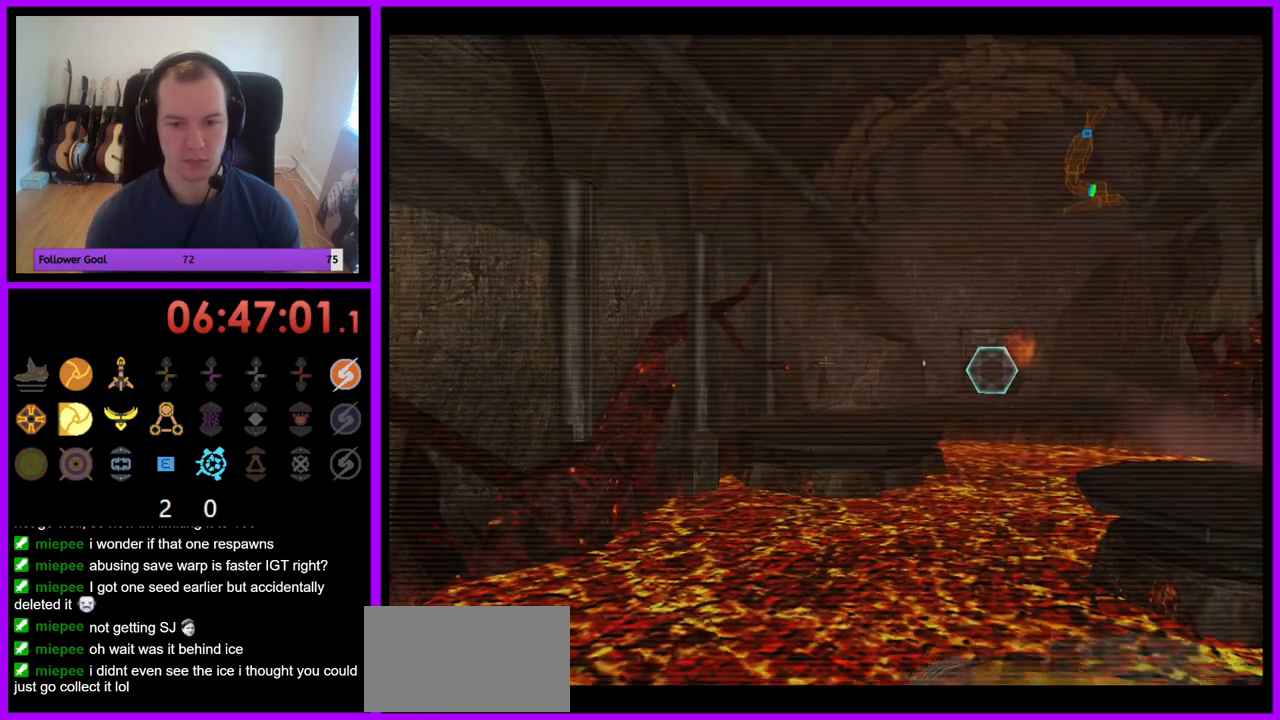
Gameplay with a controller (Nintendo layout); each line is a JSON object with the inputs held at the frame after it. "events" lists button and stick changes between this image and that frame as [ms after this image, input, new state], when the widget could be followed in between. Not read: L3 R3.
{"buttons": ["L1"], "left_stick": "up-right", "right_stick": "center", "events": [[133, "B", "down"], [217, "B", "up"]]}
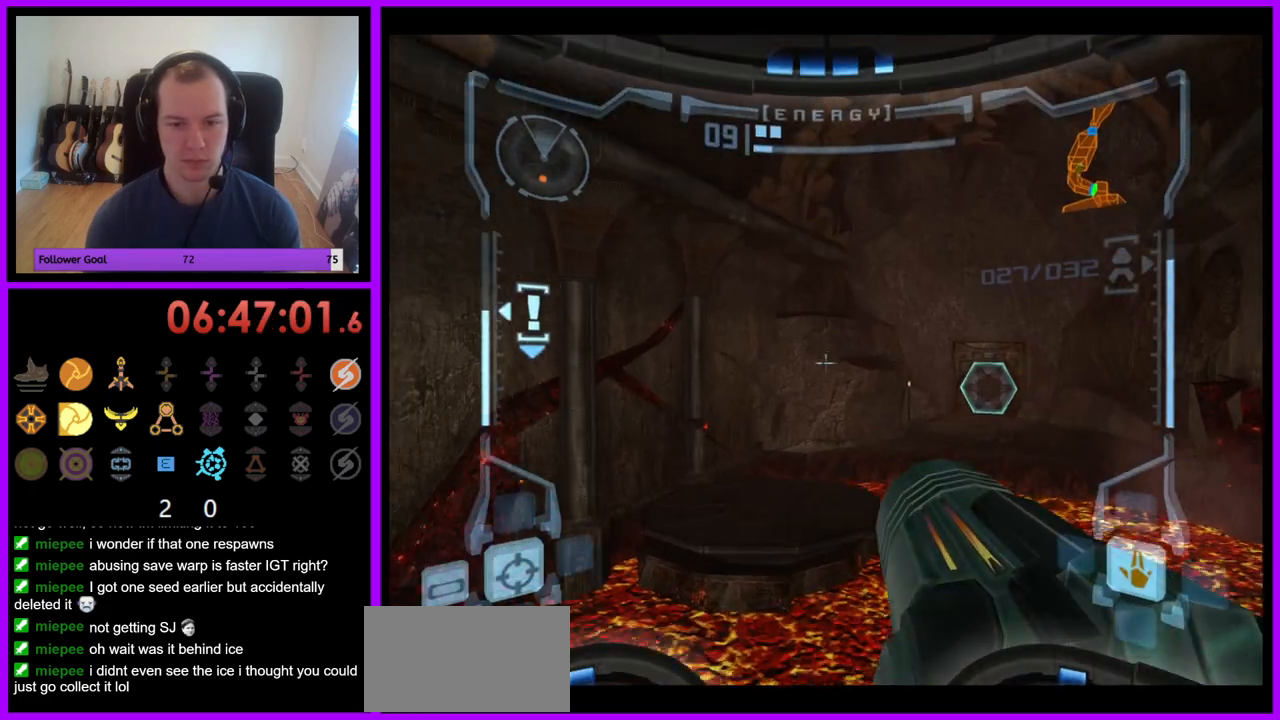
{"buttons": ["L1"], "left_stick": "up-right", "right_stick": "center", "events": []}
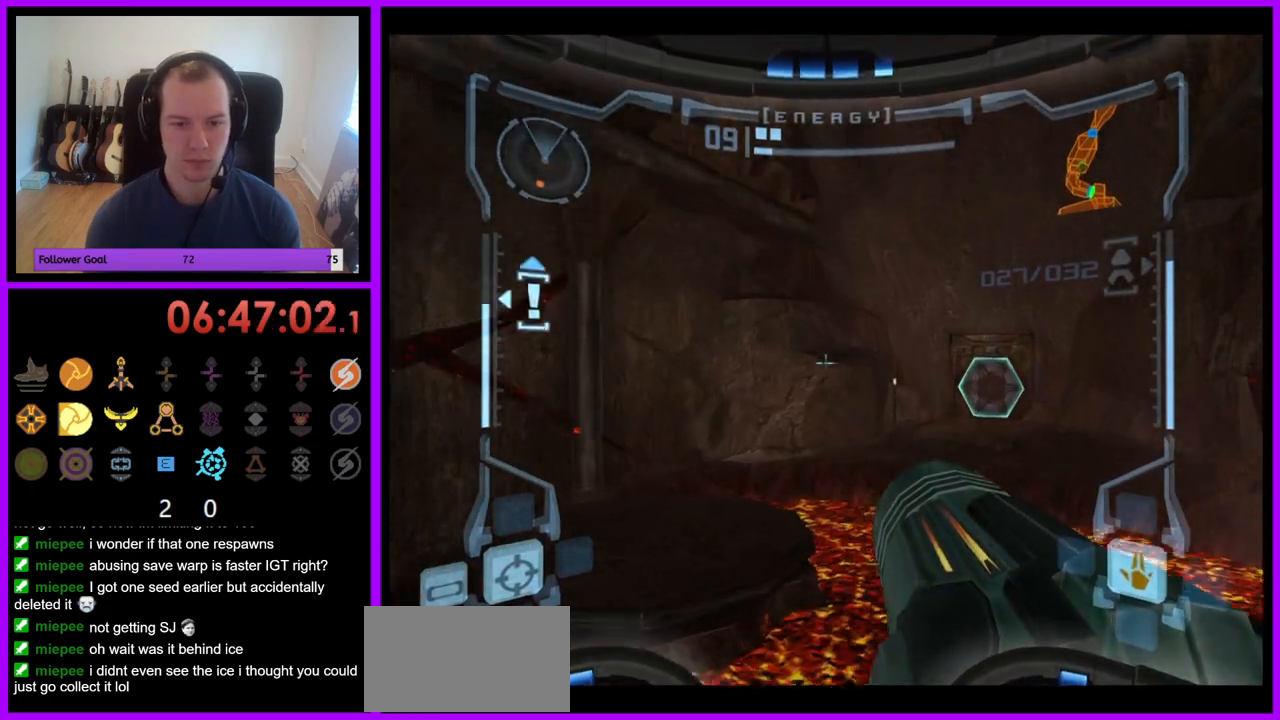
{"buttons": ["L1"], "left_stick": "up-left", "right_stick": "center", "events": [[200, "B", "down"], [233, "left_stick", "up"], [283, "B", "up"], [333, "left_stick", "up-left"]]}
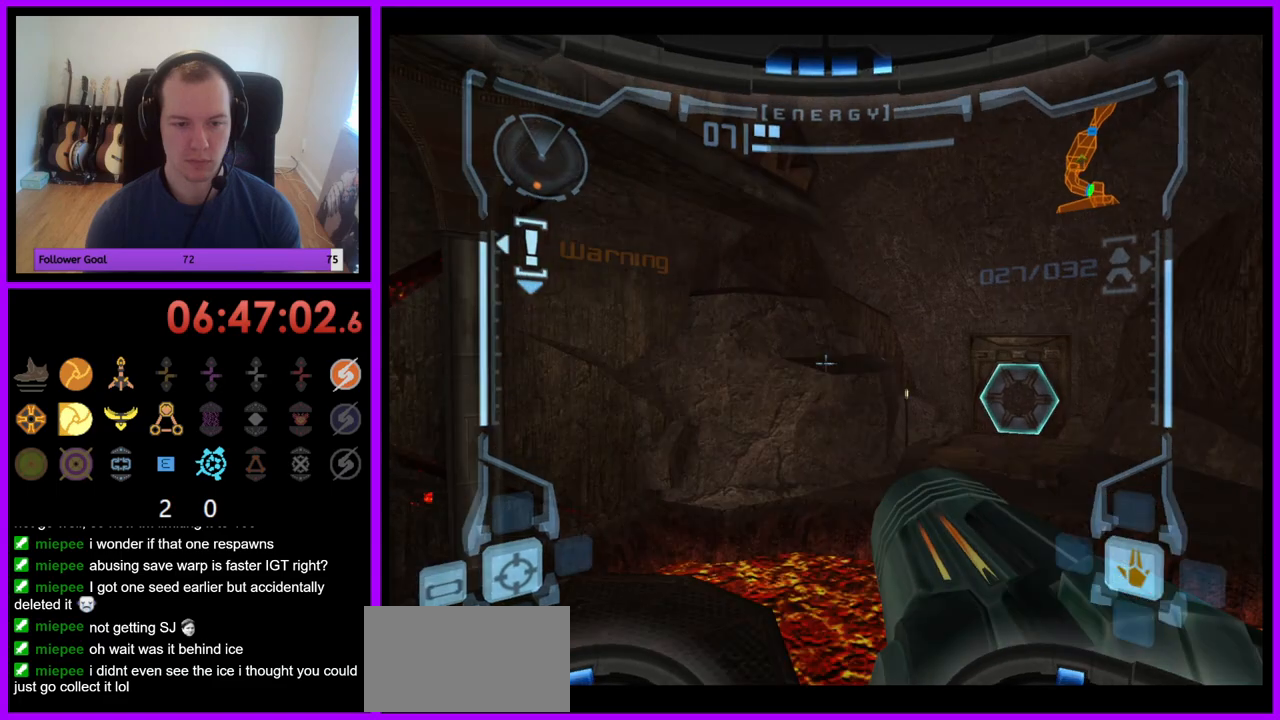
{"buttons": ["L1"], "left_stick": "up", "right_stick": "center", "events": [[83, "L1", "up"], [100, "left_stick", "up"], [200, "left_stick", "up-right"], [467, "L1", "down"], [483, "left_stick", "up"]]}
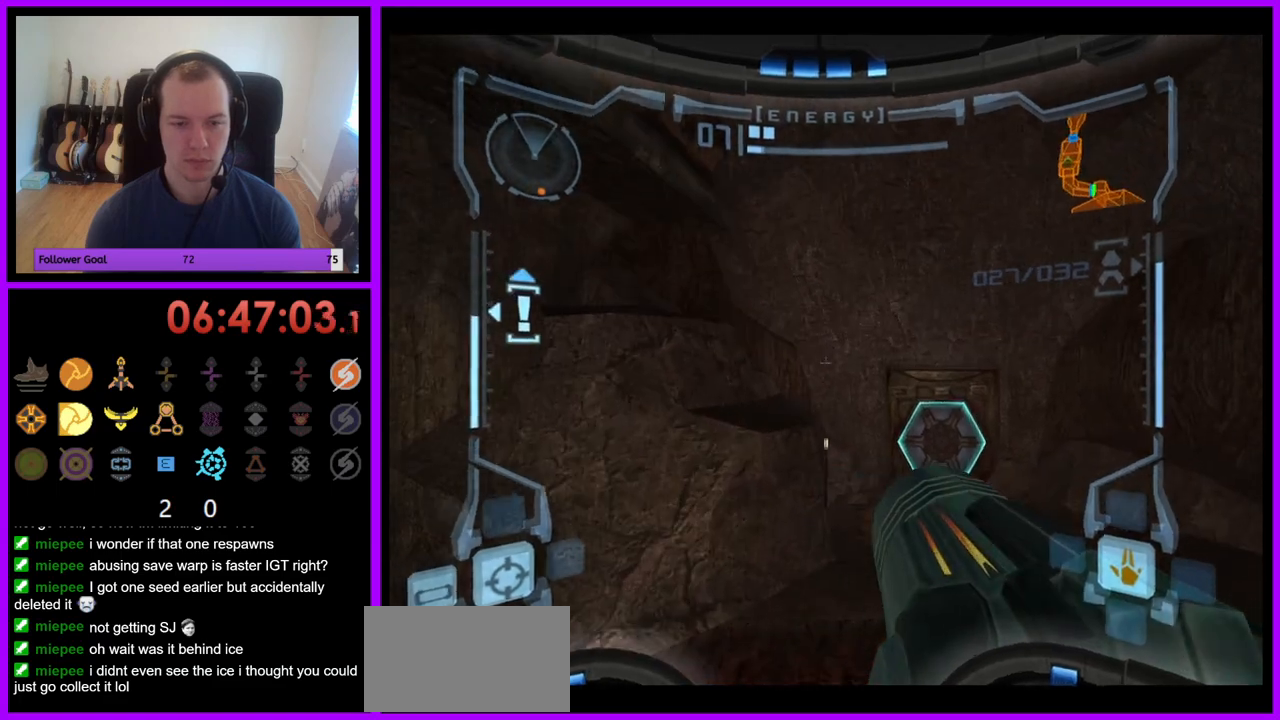
{"buttons": ["L1"], "left_stick": "up-right", "right_stick": "center", "events": [[267, "B", "down"], [367, "B", "up"], [383, "left_stick", "up-right"]]}
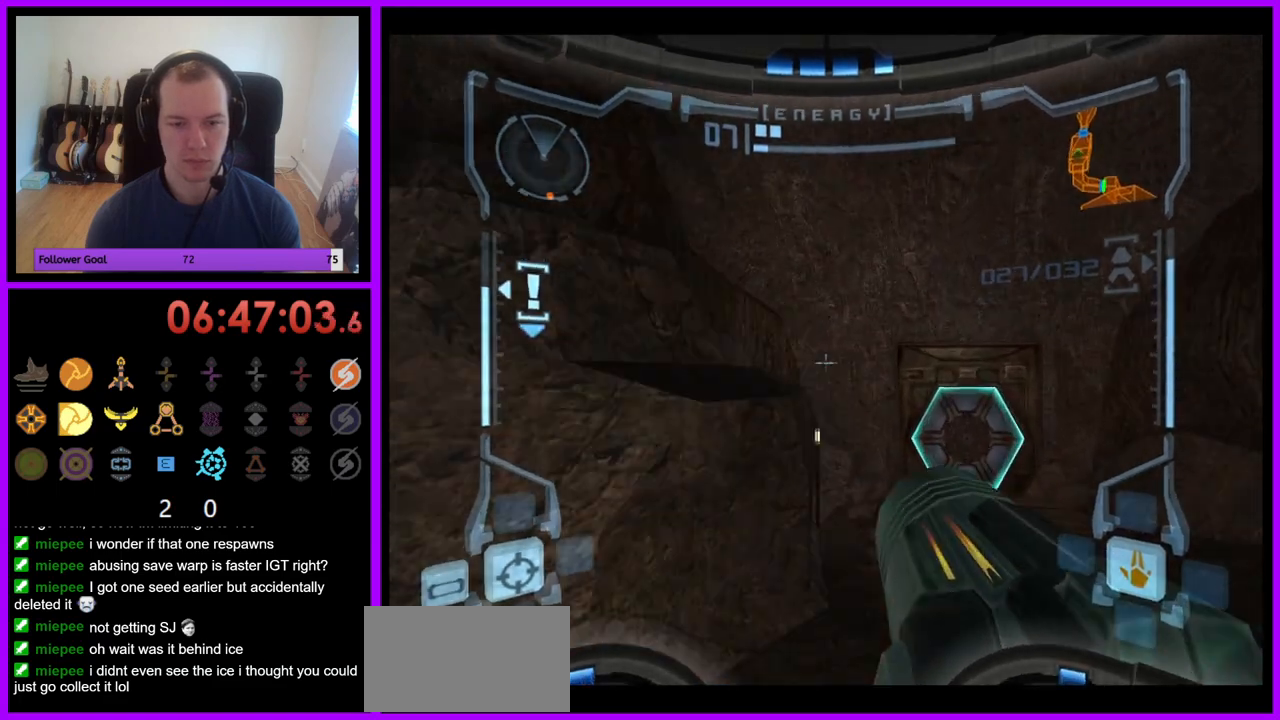
{"buttons": [], "left_stick": "up", "right_stick": "center", "events": [[83, "L1", "up"], [233, "left_stick", "up"]]}
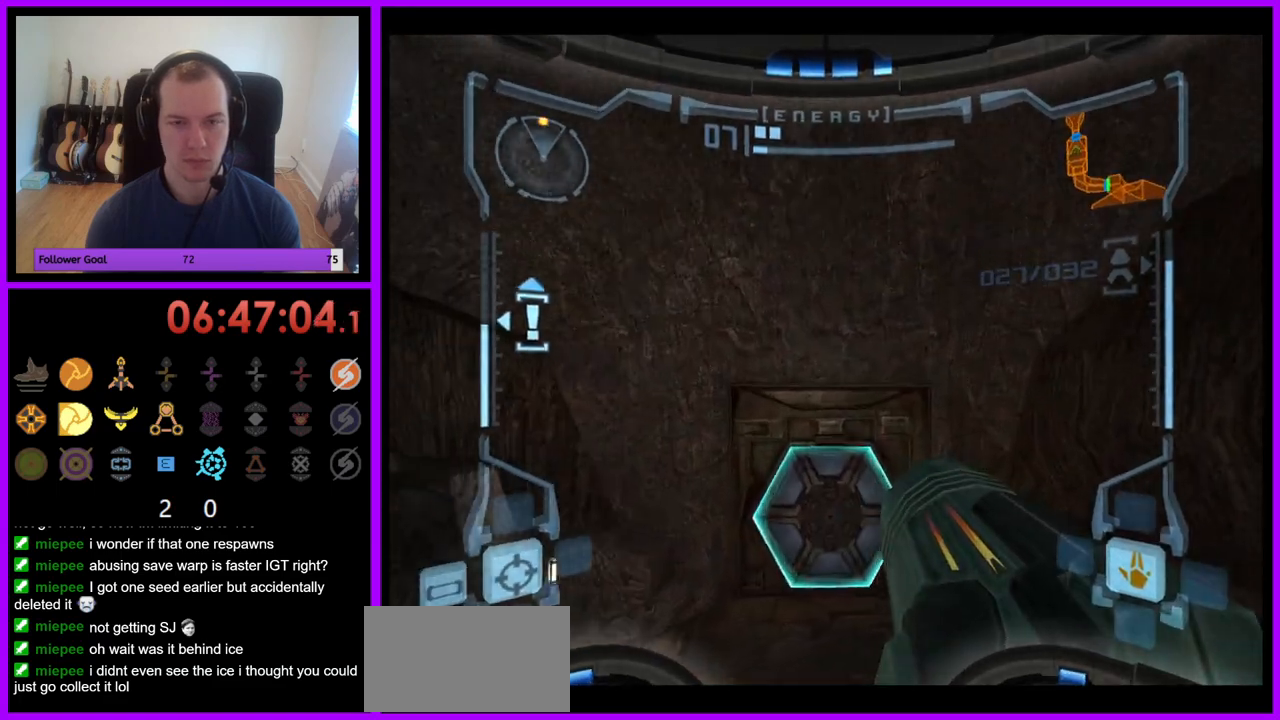
{"buttons": [], "left_stick": "up", "right_stick": "center", "events": [[250, "A", "down"], [317, "A", "up"]]}
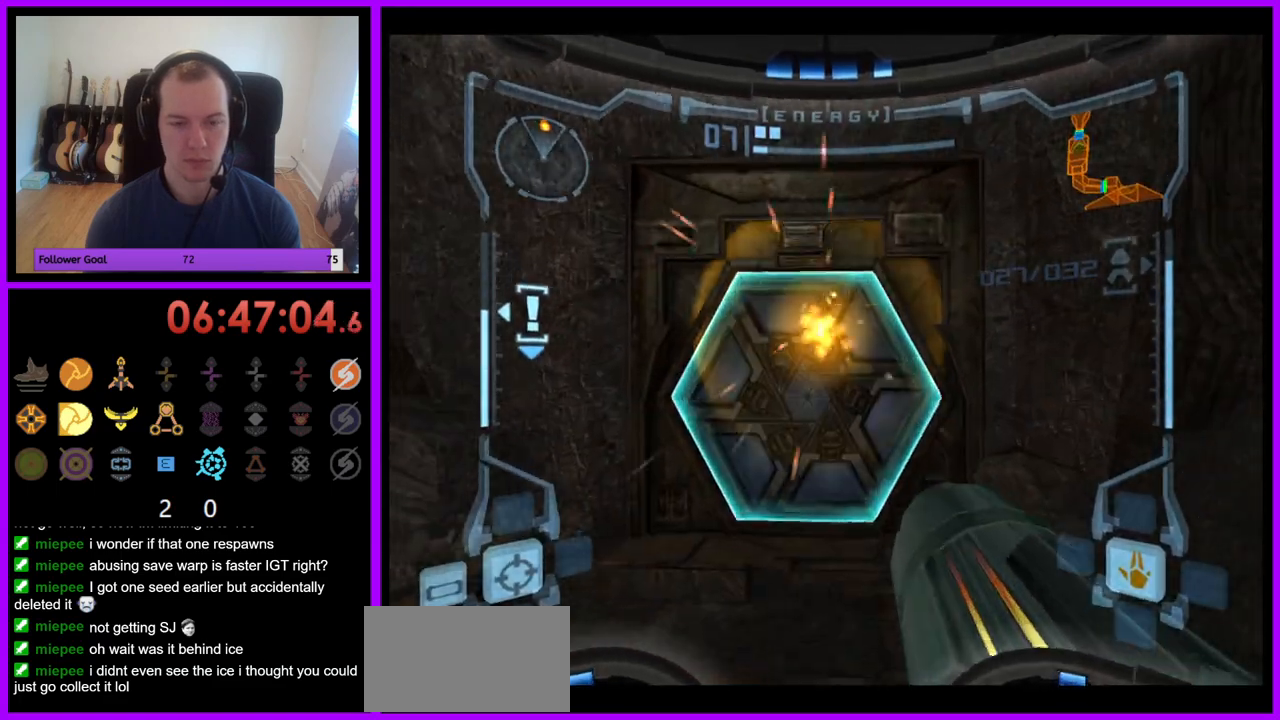
{"buttons": [], "left_stick": "up", "right_stick": "center", "events": []}
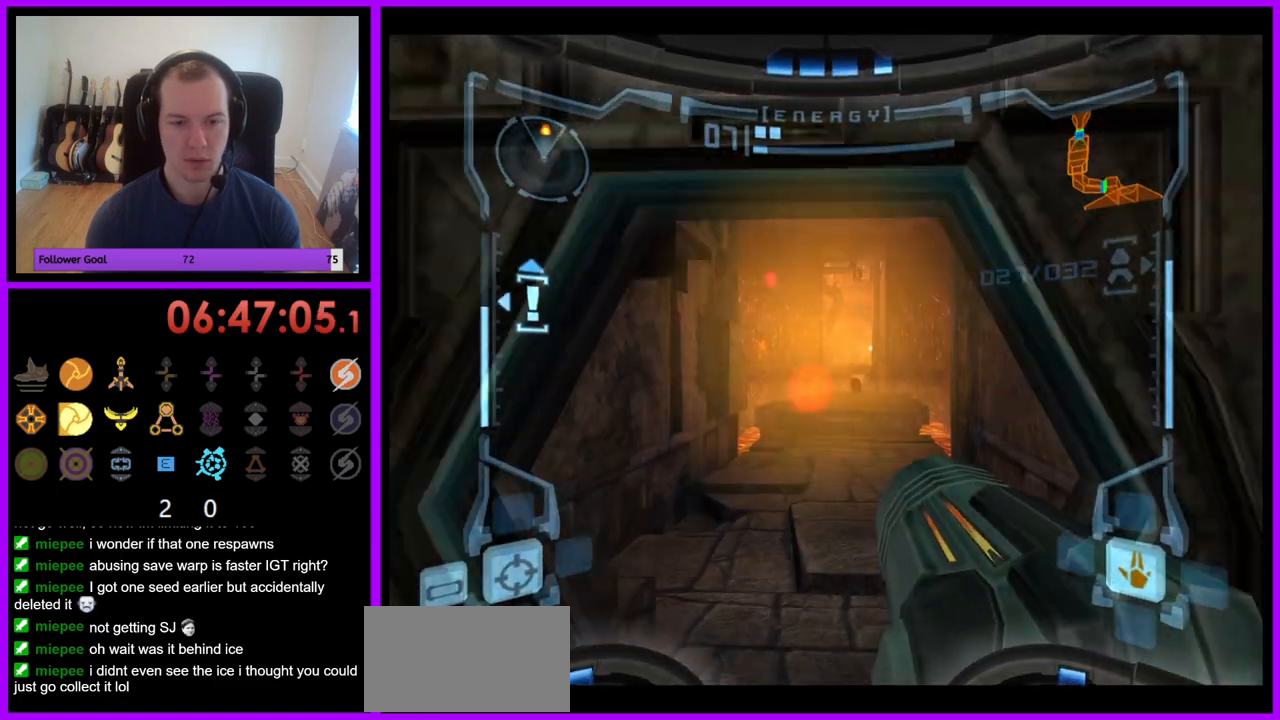
{"buttons": ["L1"], "left_stick": "up", "right_stick": "center", "events": [[100, "L1", "down"]]}
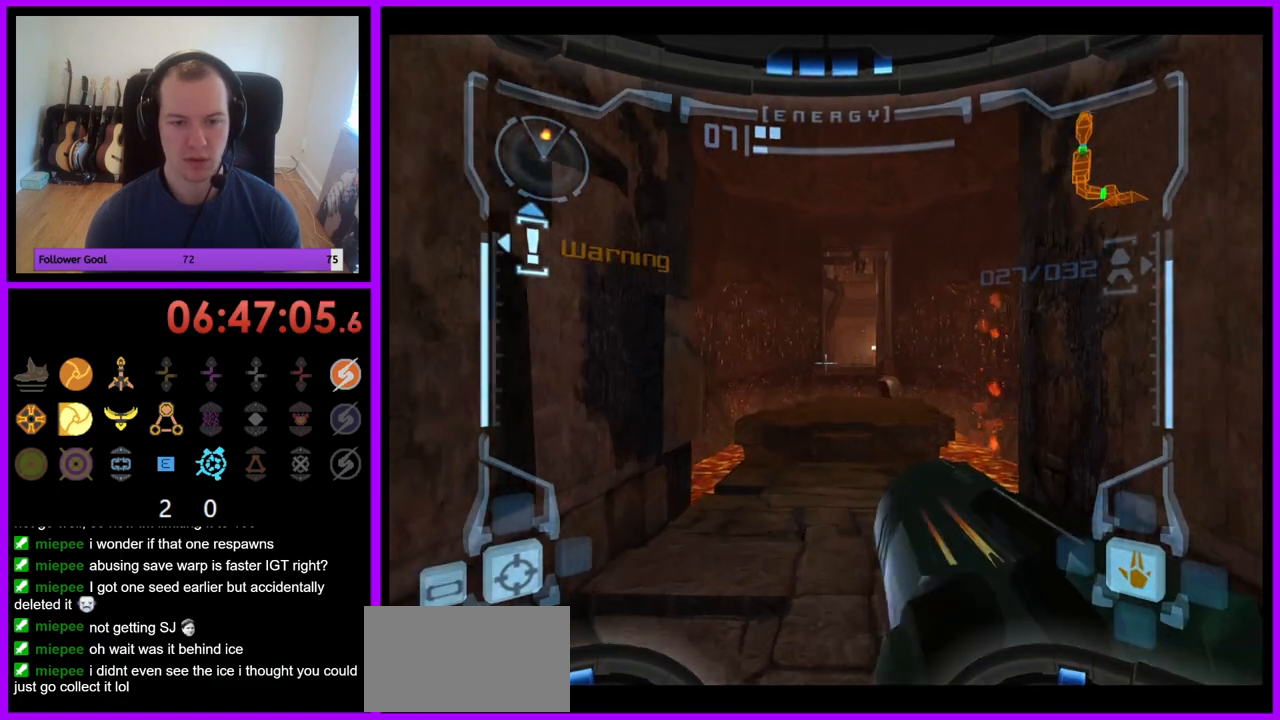
{"buttons": ["L1"], "left_stick": "up", "right_stick": "center", "events": [[33, "L1", "up"], [100, "L1", "down"]]}
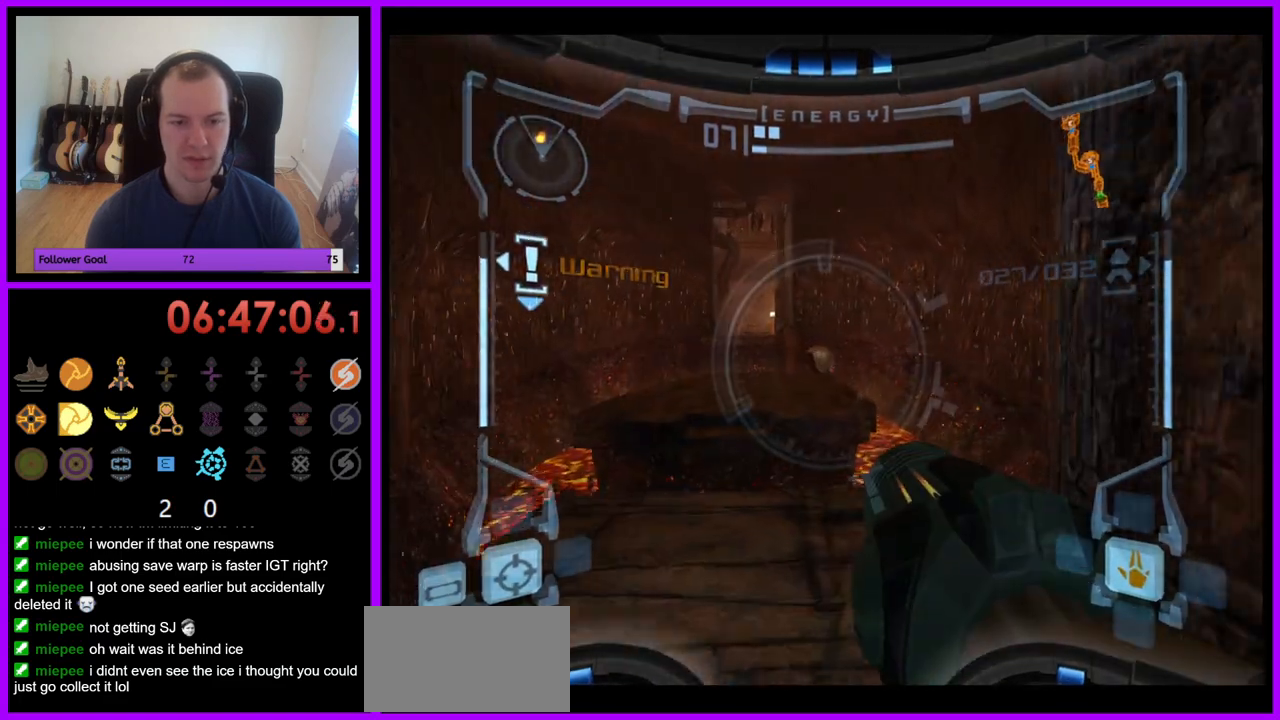
{"buttons": ["B", "L1"], "left_stick": "up", "right_stick": "center", "events": [[17, "right_stick", "up"], [83, "Y", "down"], [183, "Y", "up"], [250, "right_stick", "center"], [483, "B", "down"]]}
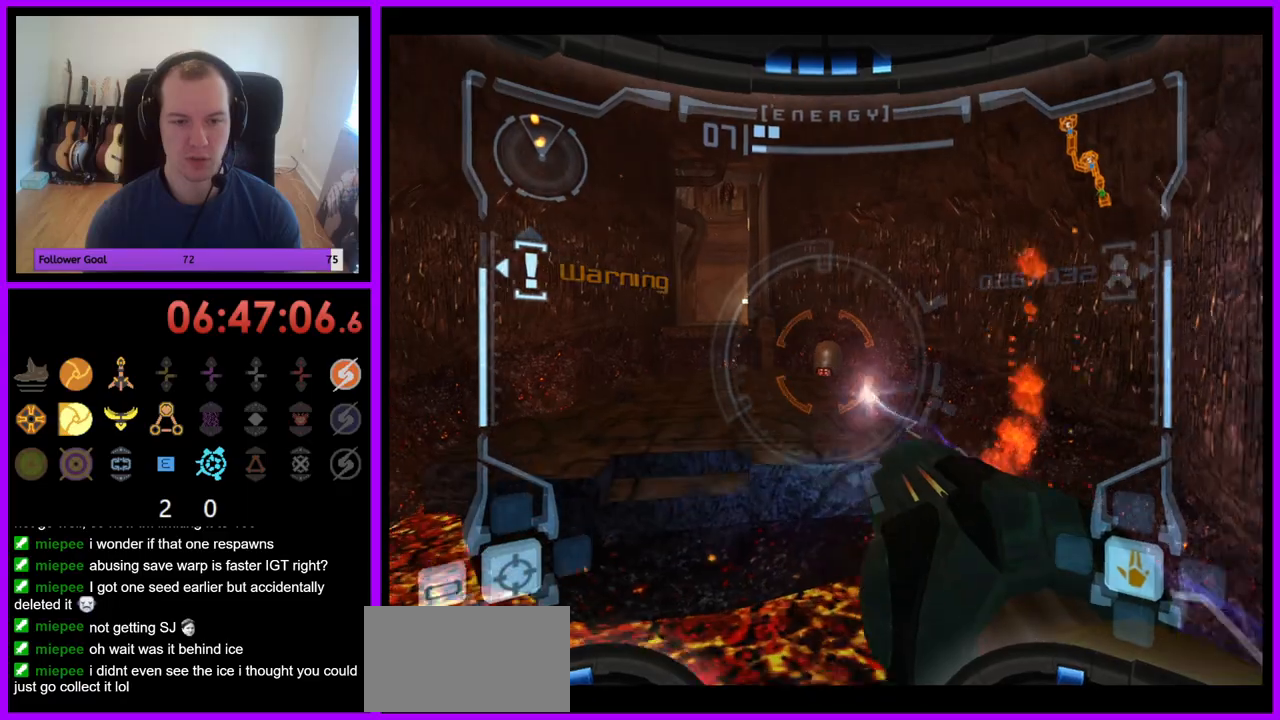
{"buttons": [], "left_stick": "up", "right_stick": "center", "events": [[100, "B", "up"], [233, "L1", "up"]]}
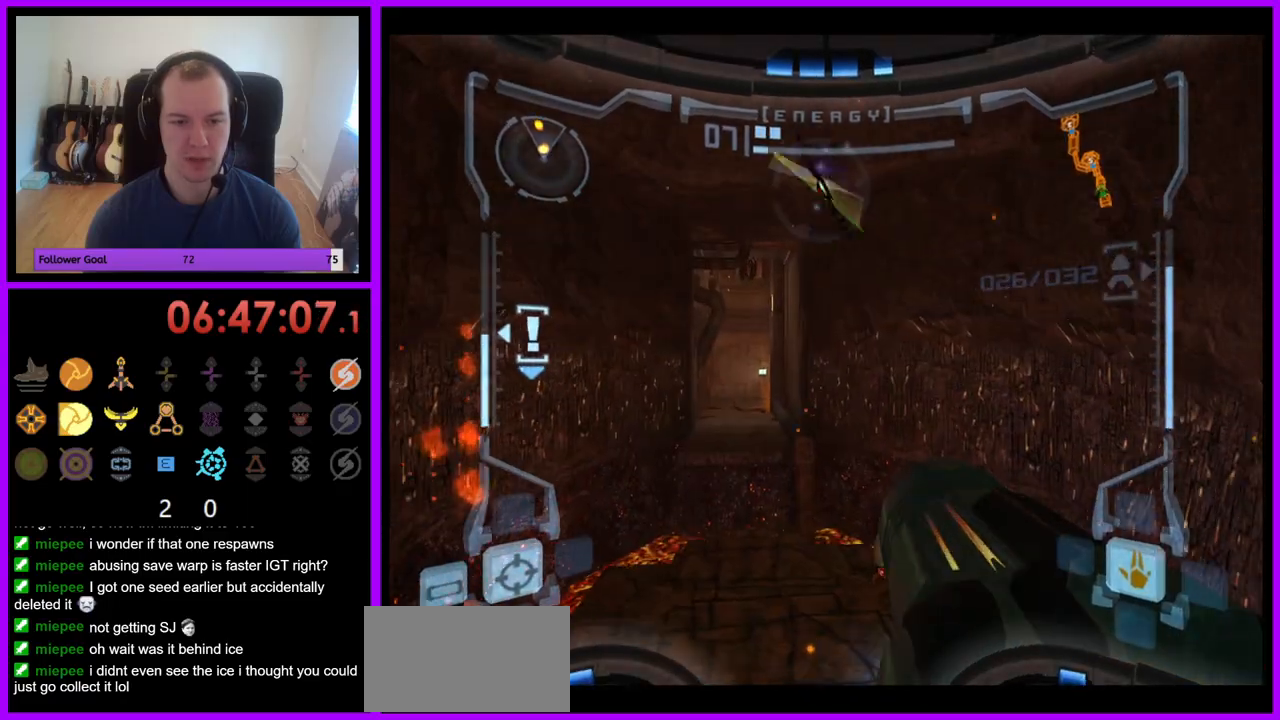
{"buttons": ["L1"], "left_stick": "up", "right_stick": "center", "events": [[483, "L1", "down"]]}
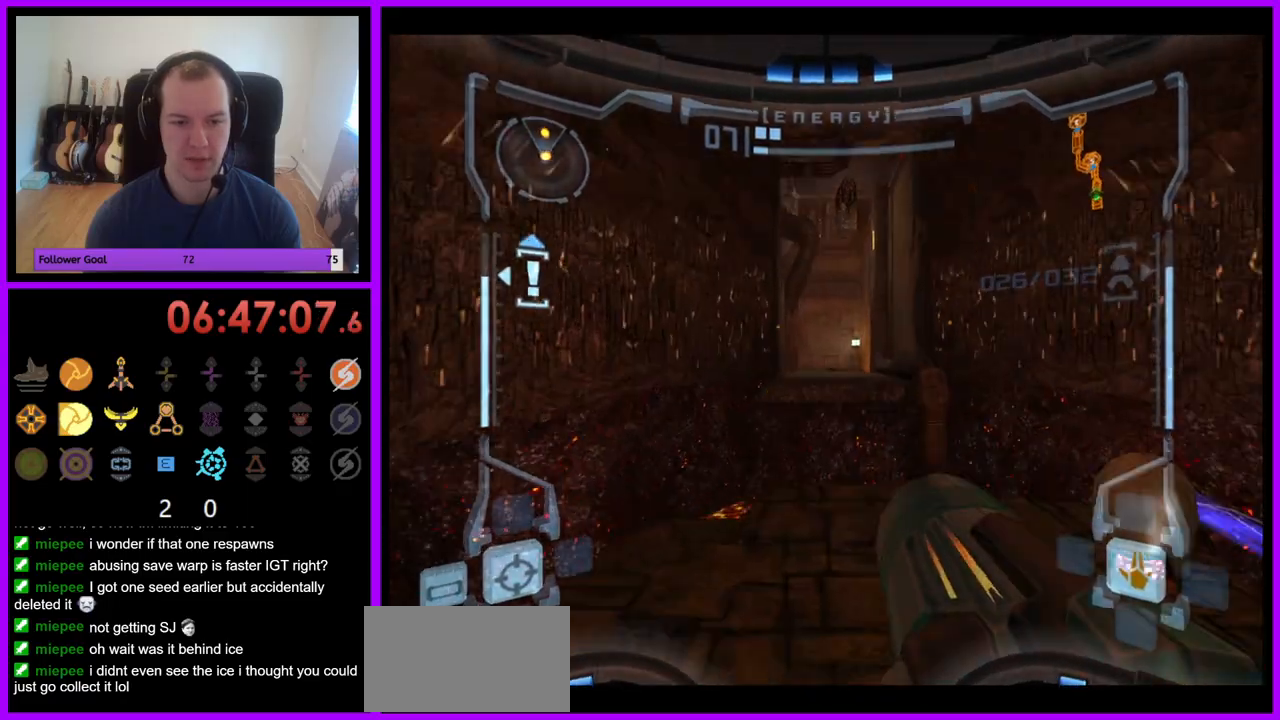
{"buttons": ["L1"], "left_stick": "up", "right_stick": "center", "events": [[133, "left_stick", "up-left"], [350, "left_stick", "up"]]}
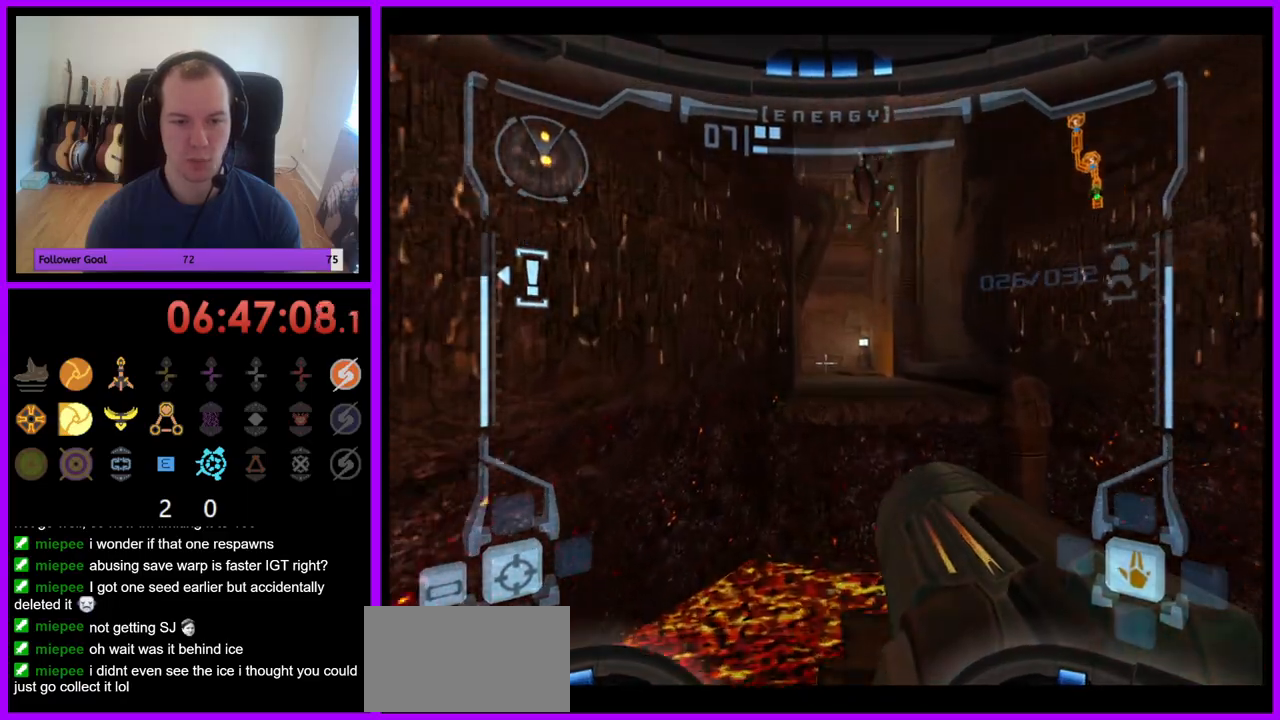
{"buttons": ["L1"], "left_stick": "up", "right_stick": "center", "events": [[183, "left_stick", "up-right"], [367, "B", "down"], [383, "left_stick", "up"], [500, "B", "up"]]}
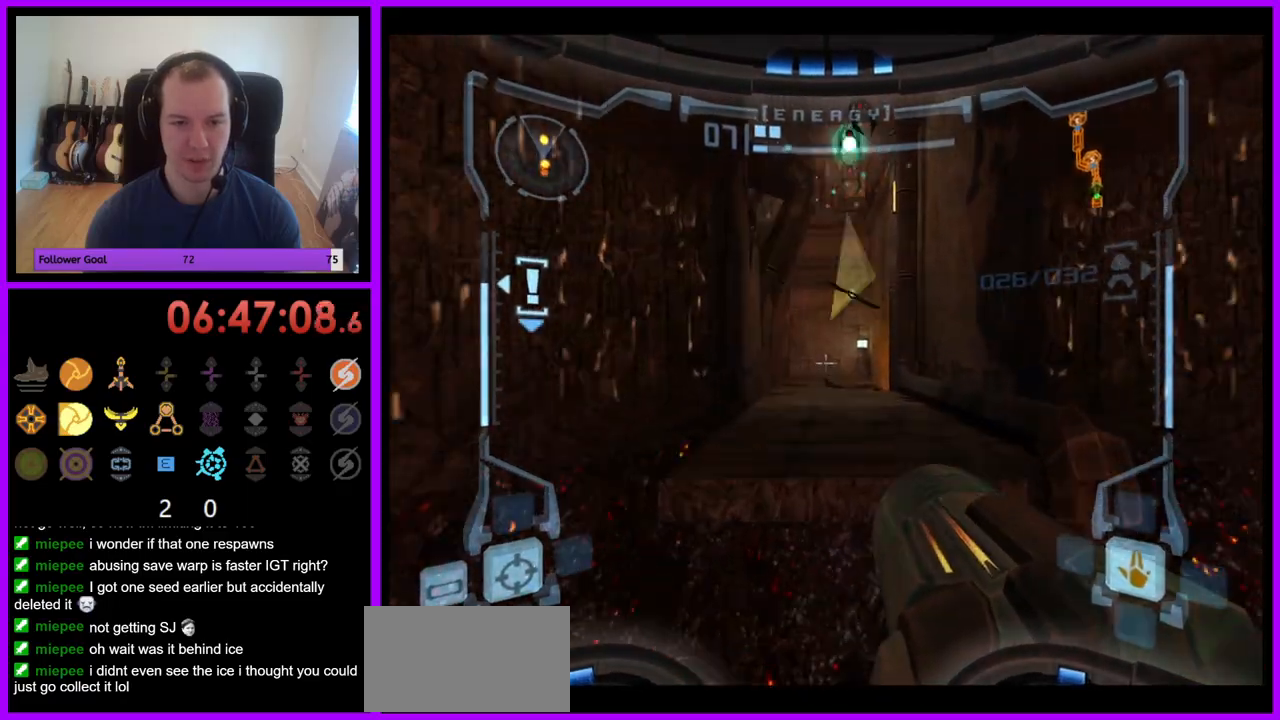
{"buttons": ["L1"], "left_stick": "up", "right_stick": "center", "events": [[233, "A", "down"], [317, "A", "up"], [400, "A", "down"], [450, "A", "up"]]}
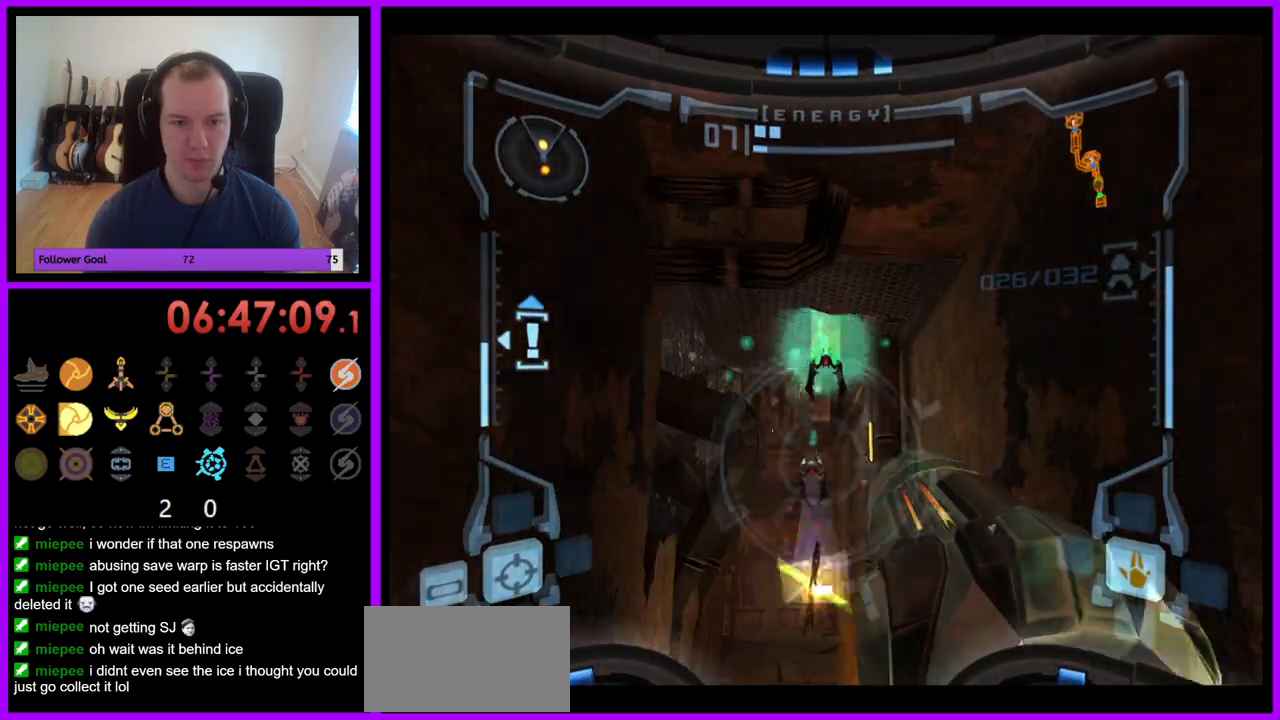
{"buttons": ["A", "L1"], "left_stick": "up", "right_stick": "center", "events": [[50, "A", "down"], [100, "A", "up"], [200, "A", "down"], [267, "A", "up"], [350, "A", "down"], [417, "A", "up"], [500, "A", "down"]]}